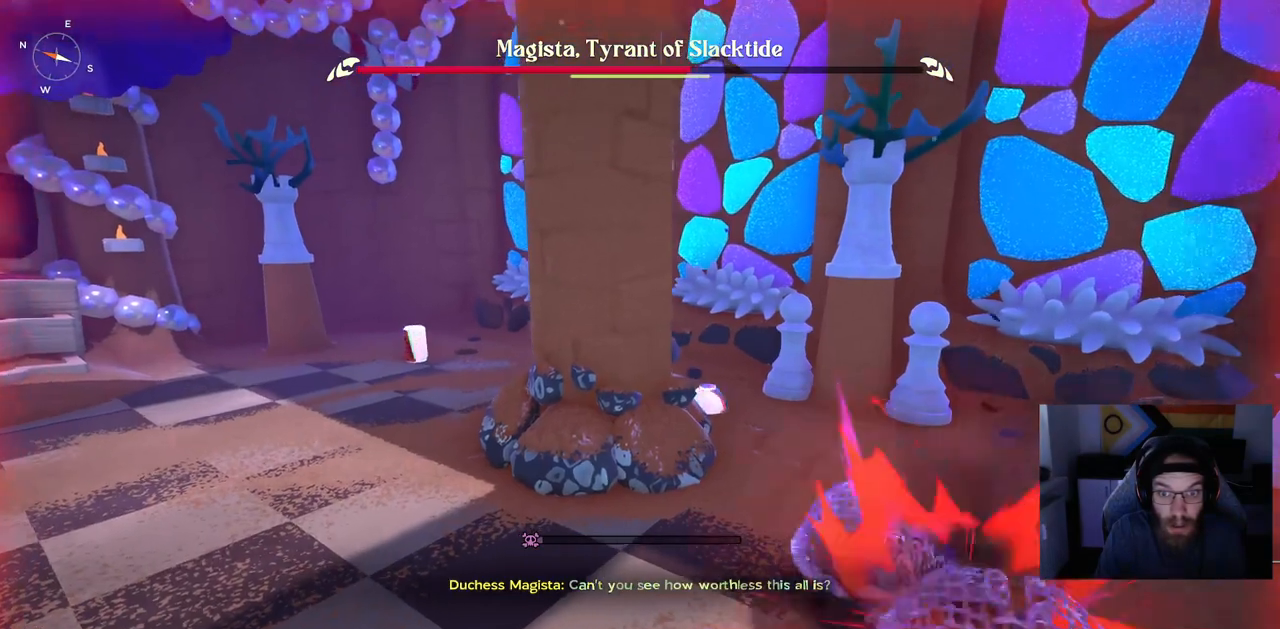
Gameplay with a controller (PlayStation layout); each line is a JSON object with the inputs held at the frame after it. "events" lists button and stick changes between this image and that frame as [ms after this image, input, new state], when the widget could be followed in between.
{"buttons": [], "left_stick": "down-right", "right_stick": "center", "events": []}
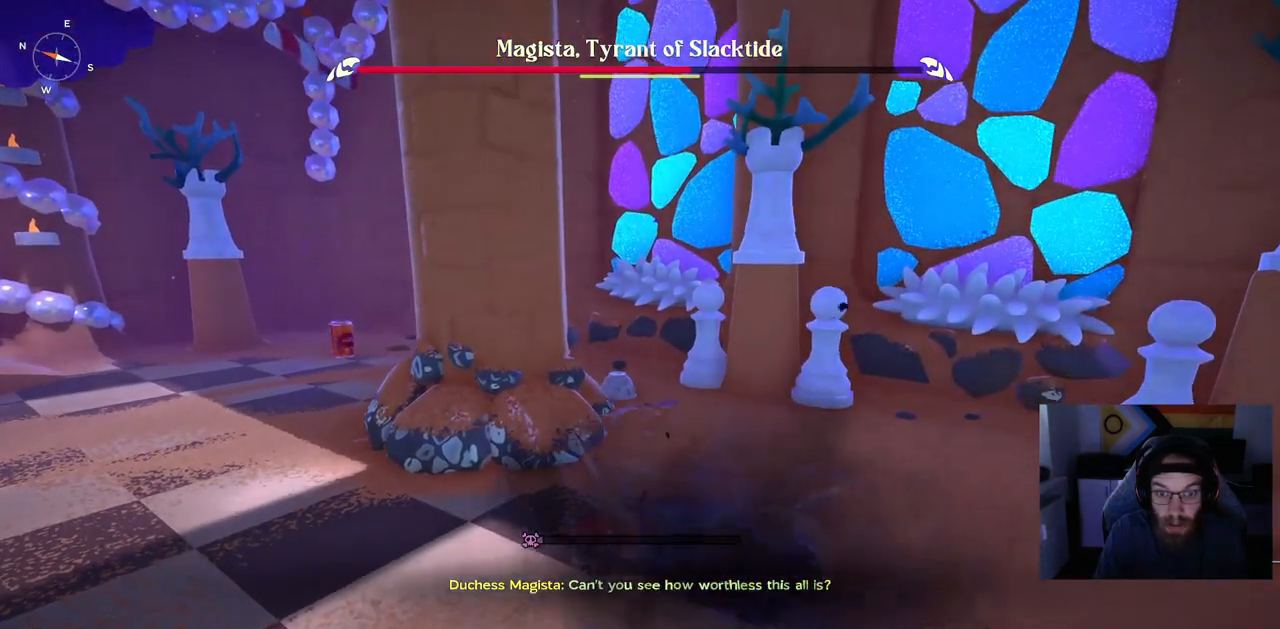
{"buttons": ["CROSS", "CIRCLE"], "left_stick": "up-left", "right_stick": "center", "events": [[350, "left_stick", "up-left"], [383, "CIRCLE", "down"], [383, "CROSS", "down"]]}
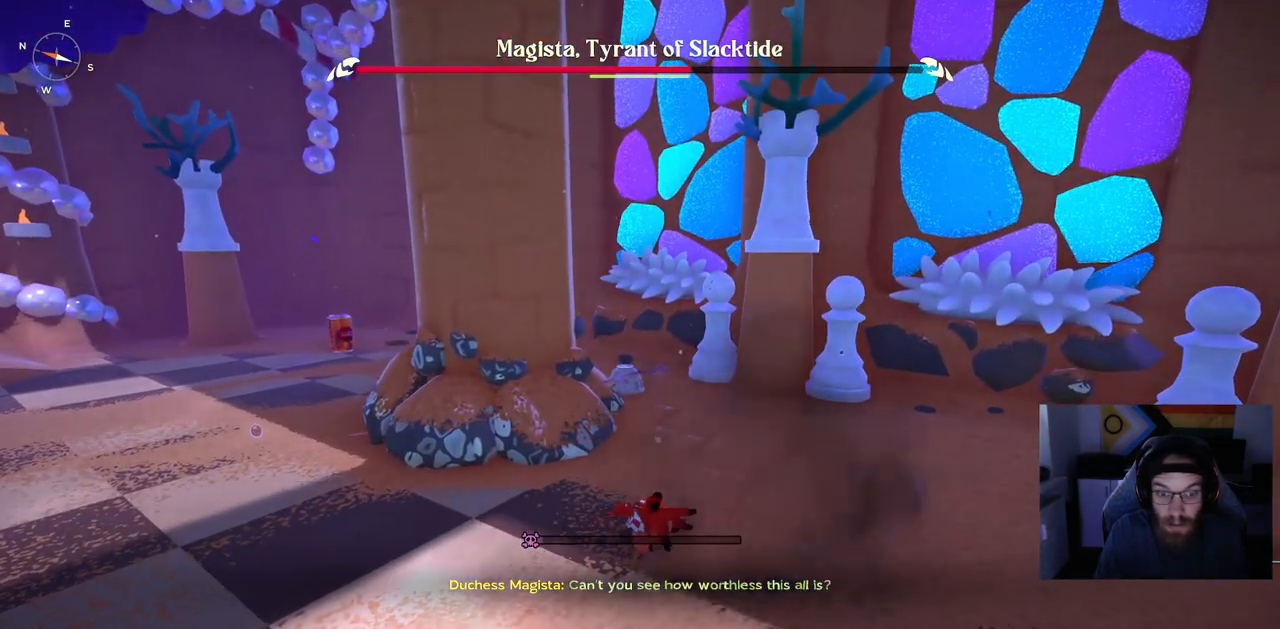
{"buttons": [], "left_stick": "center", "right_stick": "center", "events": [[17, "CROSS", "up"], [50, "CIRCLE", "up"], [250, "left_stick", "center"]]}
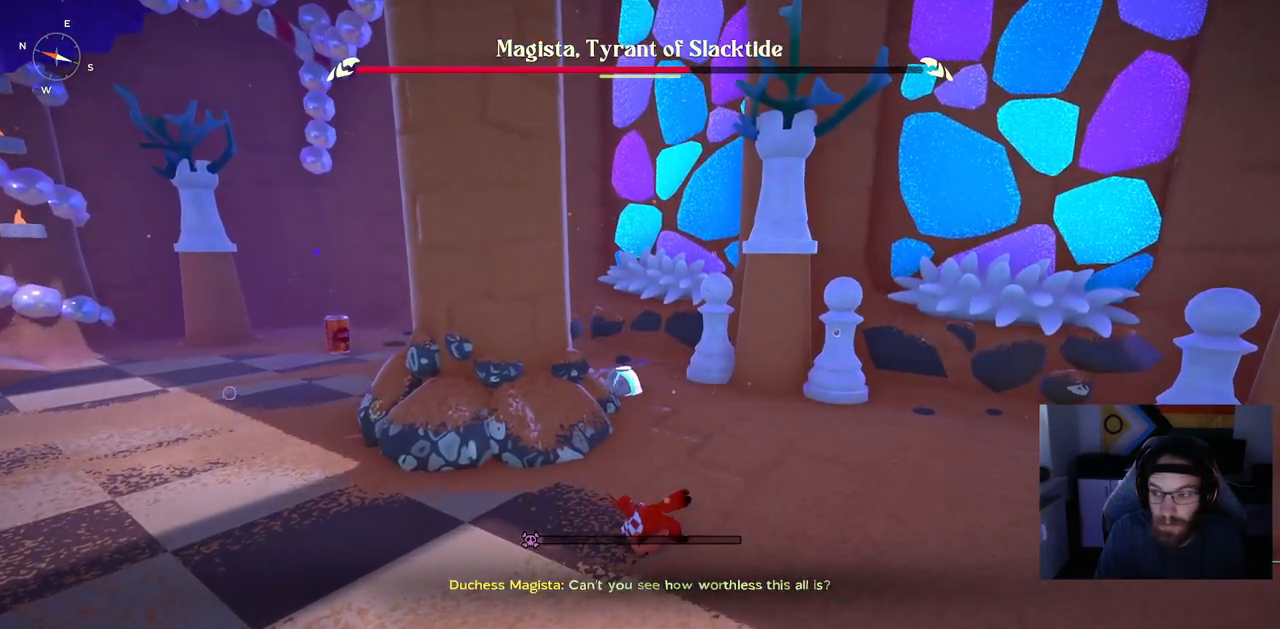
{"buttons": [], "left_stick": "center", "right_stick": "center", "events": [[200, "left_stick", "left"], [450, "left_stick", "center"]]}